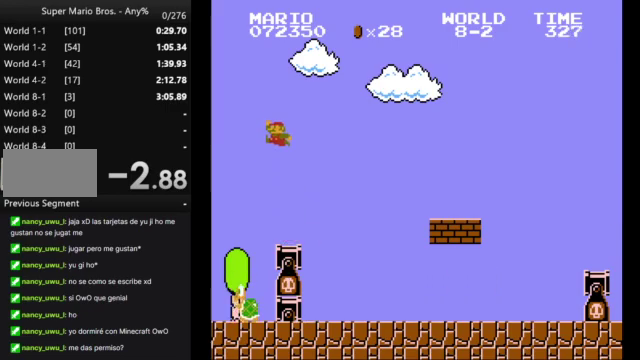
Gameplay with a controller (Nintendo layout); each line is a JSON object with the inputs held at the frame after it. "events" lists button and stick changes between this image and that frame as [ms after this image, input, new state], when the widget could be followed in between. Not read: L3 R3.
{"buttons": [], "events": [[167, "START", "down"], [433, "START", "up"]]}
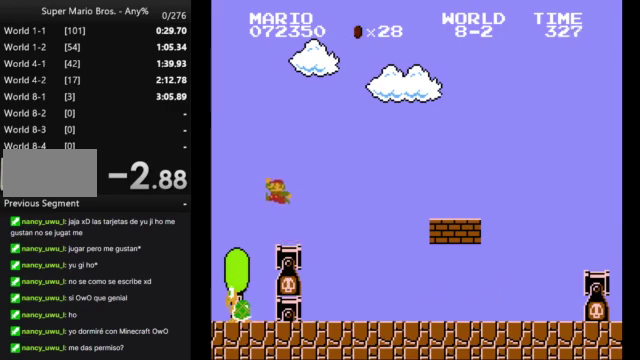
{"buttons": [], "events": []}
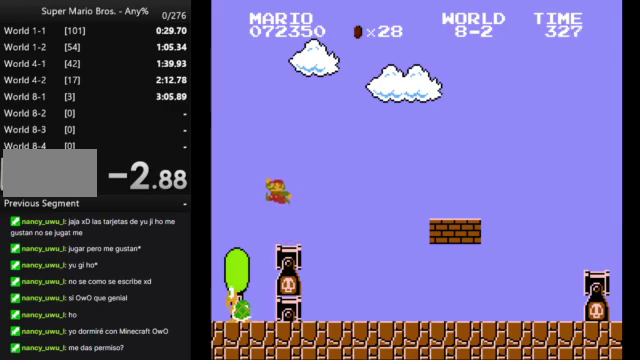
{"buttons": [], "events": []}
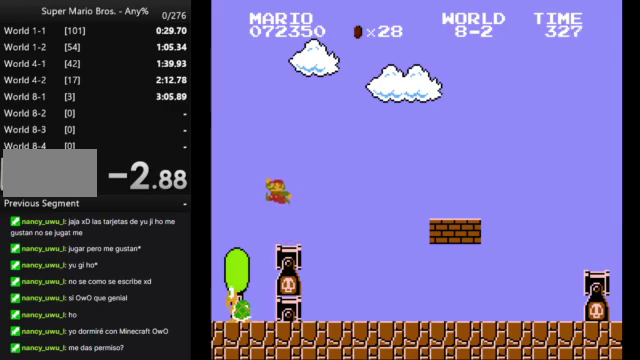
{"buttons": [], "events": []}
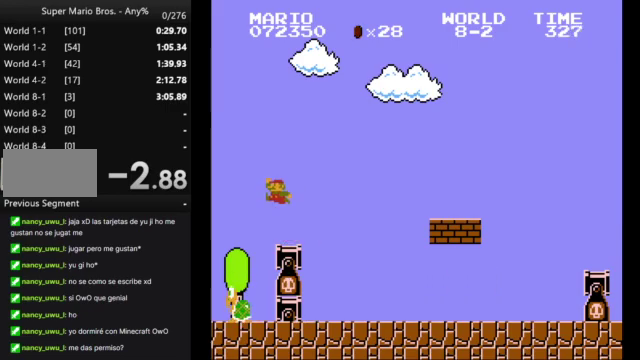
{"buttons": [], "events": []}
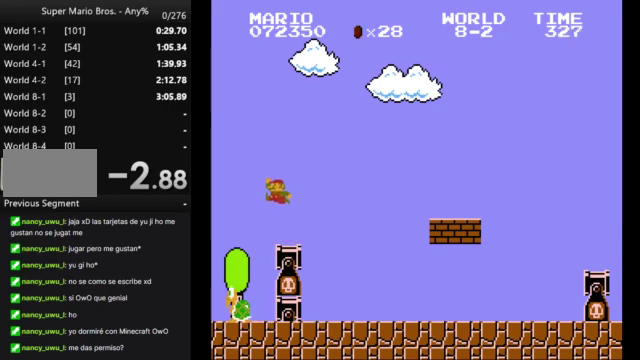
{"buttons": [], "events": []}
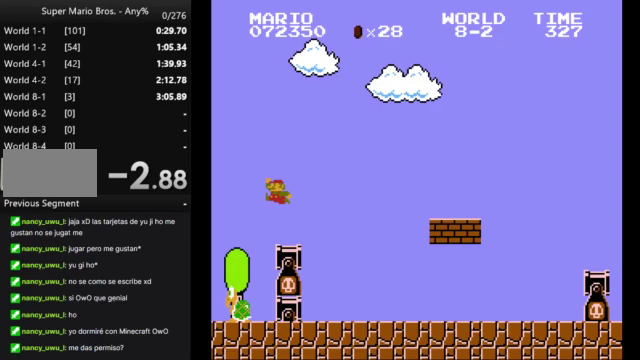
{"buttons": [], "events": []}
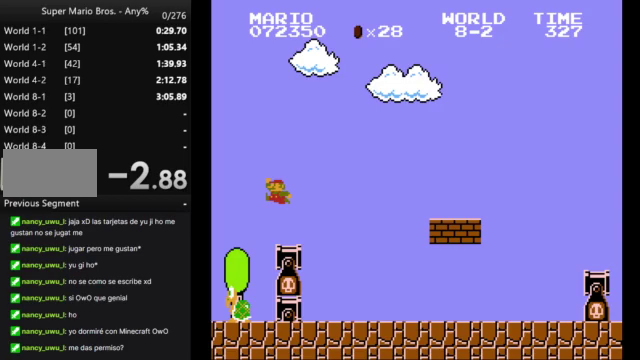
{"buttons": [], "events": []}
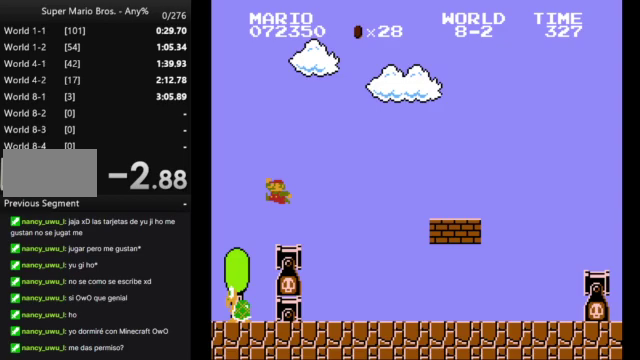
{"buttons": ["A"], "events": [[233, "A", "down"], [333, "A", "up"], [467, "A", "down"]]}
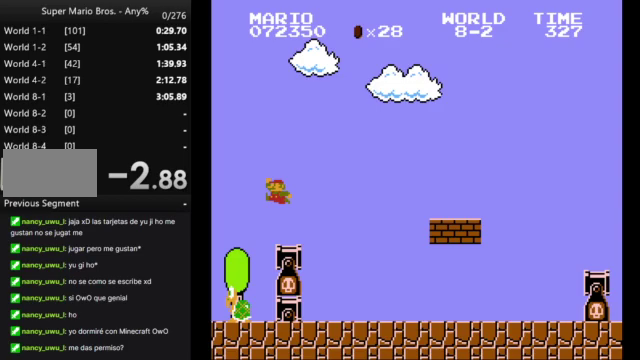
{"buttons": ["A"], "events": [[100, "A", "up"], [167, "A", "down"], [233, "A", "up"], [333, "A", "down"], [400, "A", "up"], [467, "A", "down"]]}
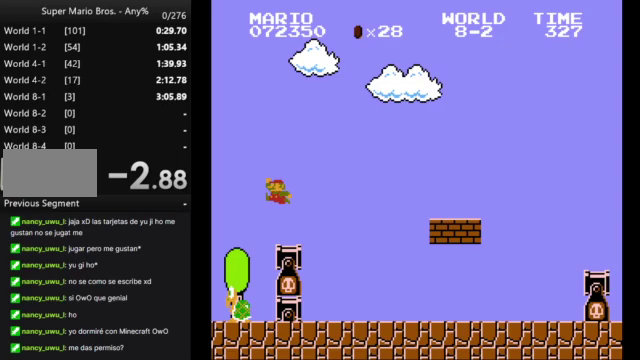
{"buttons": [], "events": [[100, "A", "up"], [167, "A", "down"], [233, "A", "up"]]}
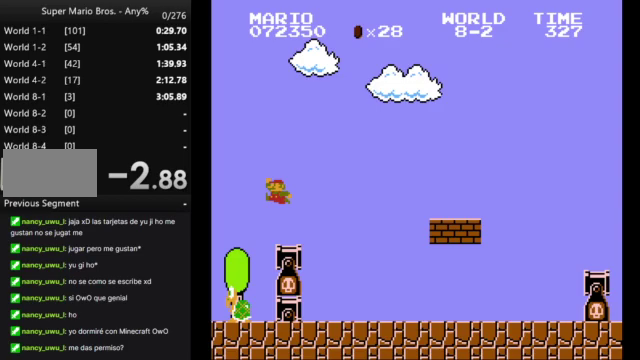
{"buttons": [], "events": [[33, "A", "down"], [167, "A", "up"], [267, "A", "down"], [467, "A", "up"]]}
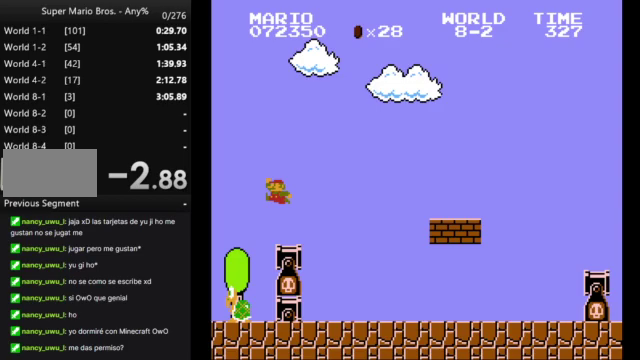
{"buttons": ["A"], "events": [[67, "A", "down"], [233, "A", "up"], [400, "A", "down"]]}
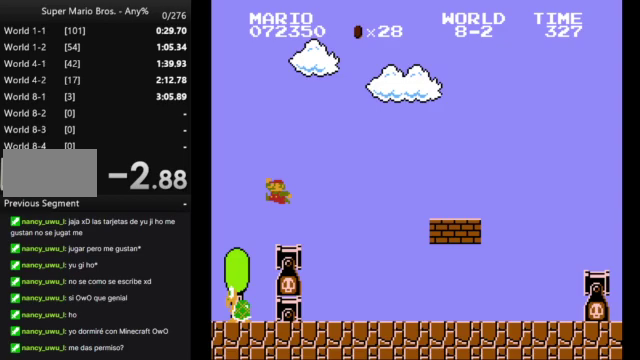
{"buttons": [], "events": [[33, "A", "up"], [267, "A", "down"], [467, "A", "up"]]}
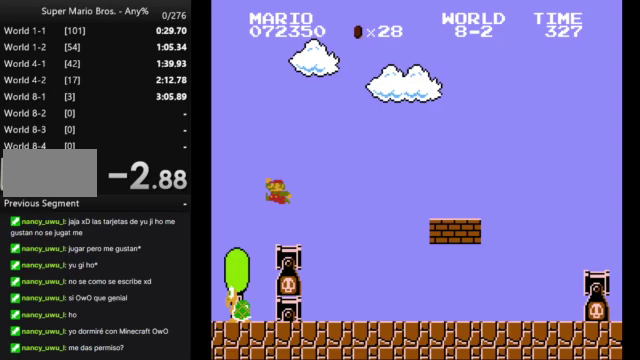
{"buttons": ["A"], "events": [[67, "A", "down"], [400, "A", "up"], [467, "A", "down"]]}
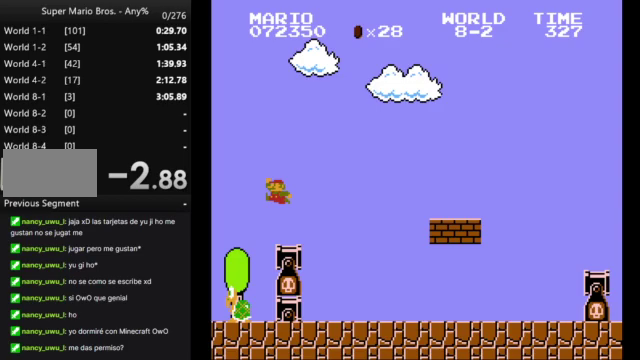
{"buttons": ["A"], "events": [[67, "A", "up"], [167, "A", "down"], [233, "A", "up"], [300, "A", "down"], [400, "A", "up"], [467, "A", "down"]]}
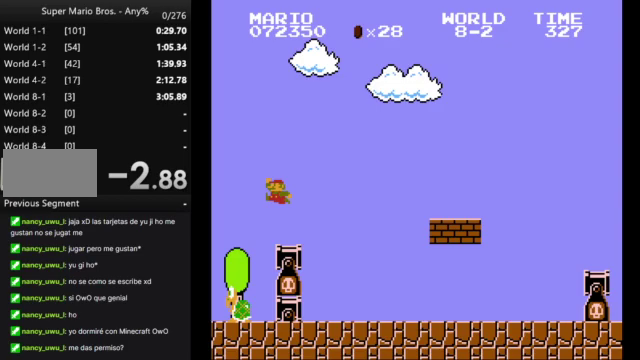
{"buttons": ["A"], "events": [[67, "A", "up"], [133, "A", "down"], [400, "A", "up"], [467, "A", "down"]]}
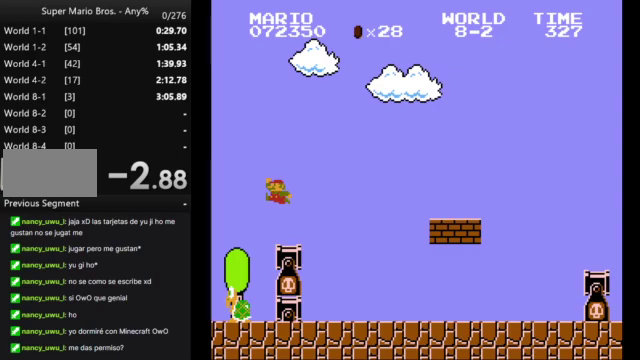
{"buttons": [], "events": [[100, "A", "up"], [333, "A", "down"], [400, "A", "up"]]}
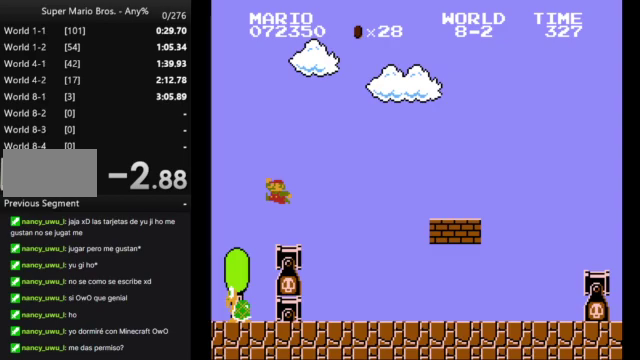
{"buttons": [], "events": [[33, "A", "down"], [133, "A", "up"], [200, "A", "down"], [267, "A", "up"], [367, "A", "down"], [467, "A", "up"]]}
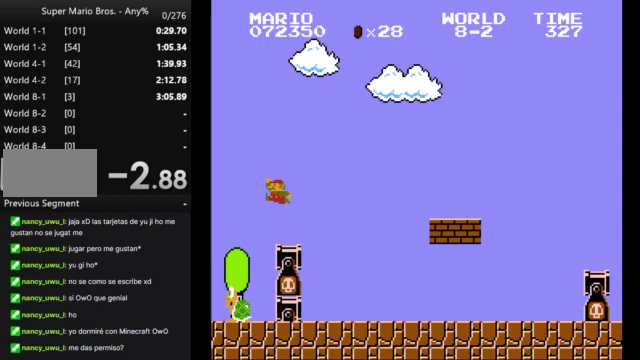
{"buttons": ["A"], "events": [[100, "A", "down"], [167, "A", "up"], [233, "A", "down"], [367, "A", "up"], [433, "A", "down"]]}
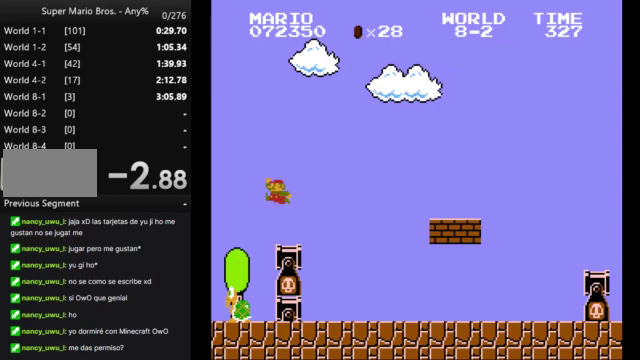
{"buttons": [], "events": [[67, "A", "up"]]}